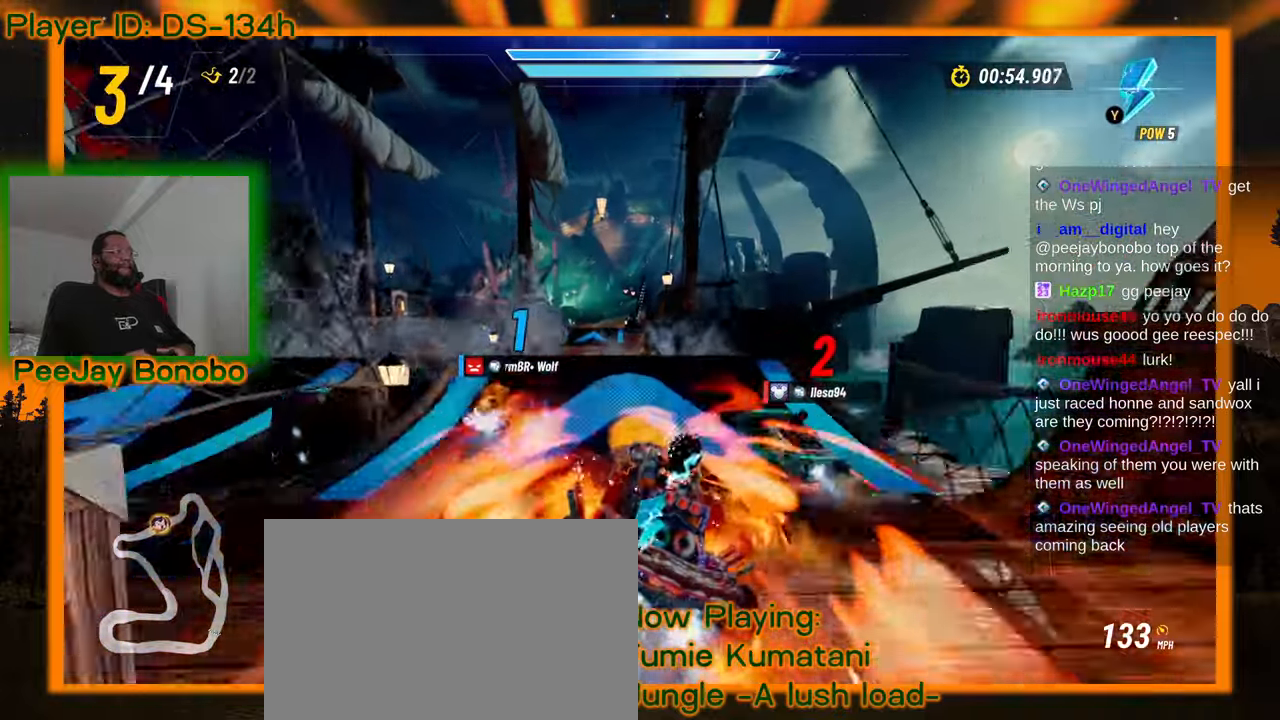
Gameplay with a controller; each line is a JSON object with the inputs held at the frame after it (dt_ms = milliseconds from this image to that frame). "events" lists button and stick changes between this image and that frame as [ms after this image, input, new state], when the widget could be followed in between. Not read: L3 R3 other_buttons.
{"dt_ms": 500, "buttons": [], "left_stick": "center", "events": [[17, "left_stick", "center"]]}
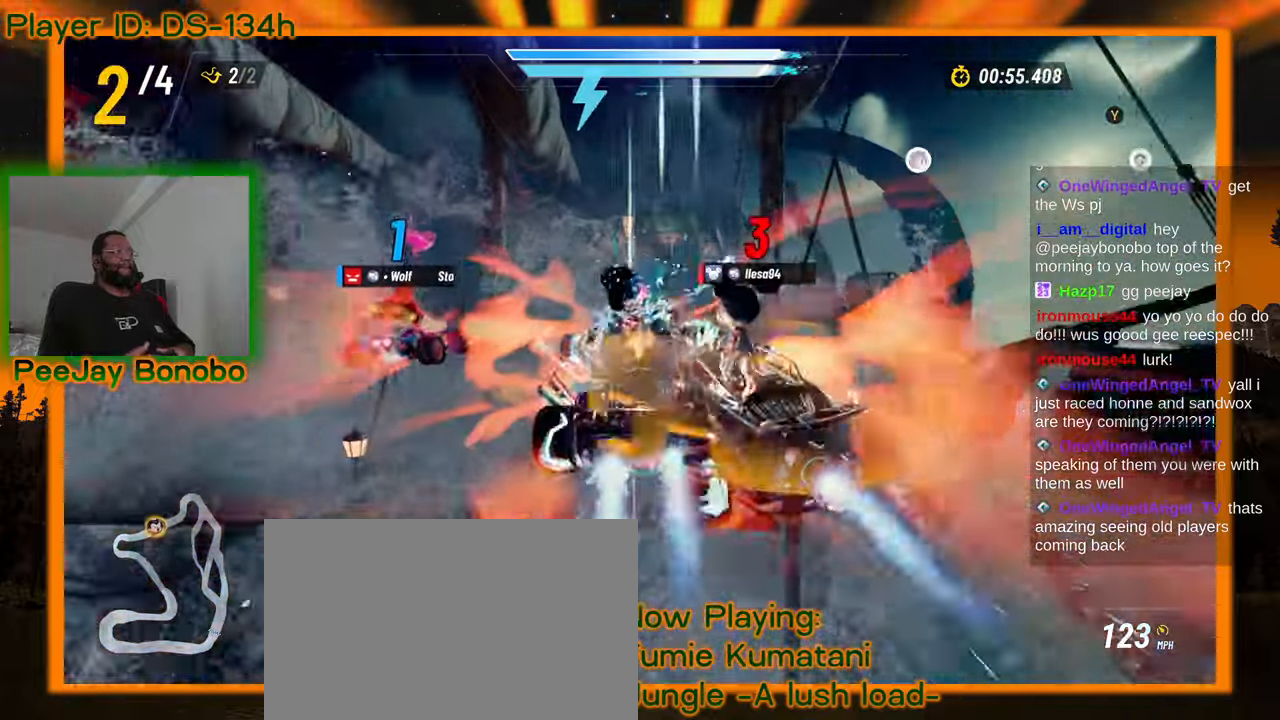
{"dt_ms": 500, "buttons": [], "left_stick": "up-left", "events": [[417, "left_stick", "up-left"]]}
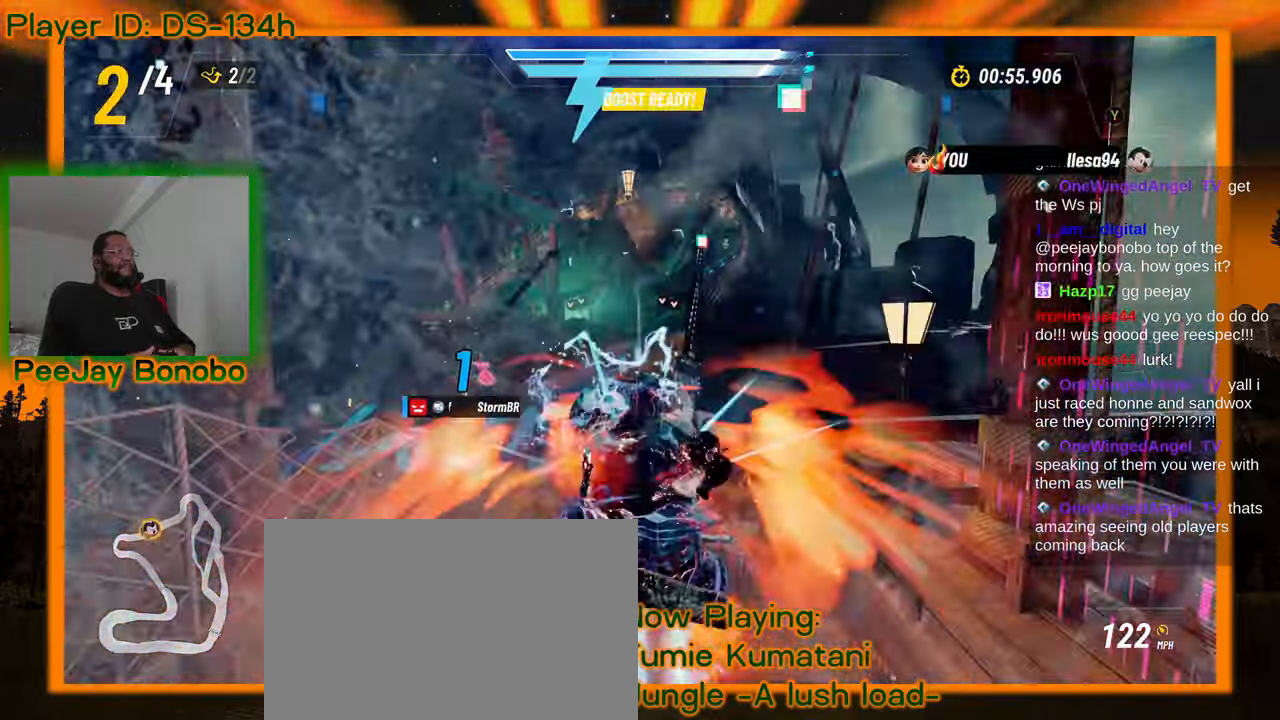
{"dt_ms": 500, "buttons": [], "left_stick": "center", "events": [[217, "left_stick", "center"]]}
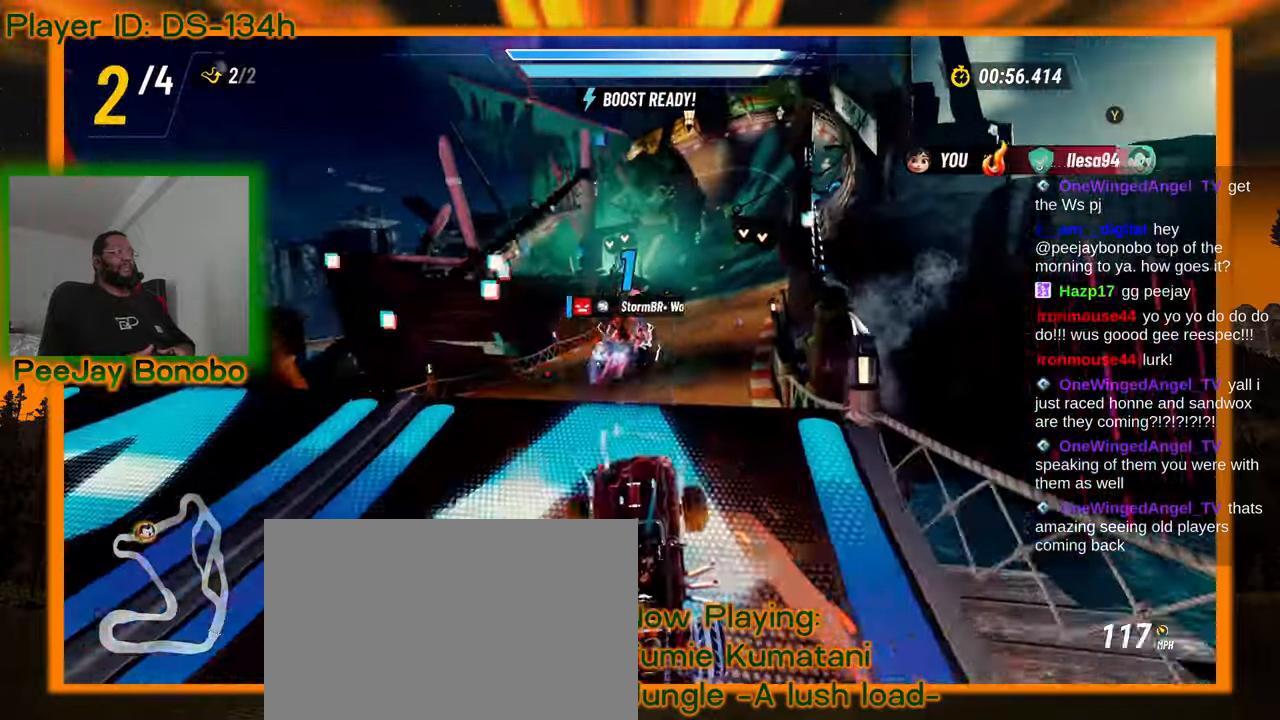
{"dt_ms": 1000, "buttons": [], "left_stick": "center"}
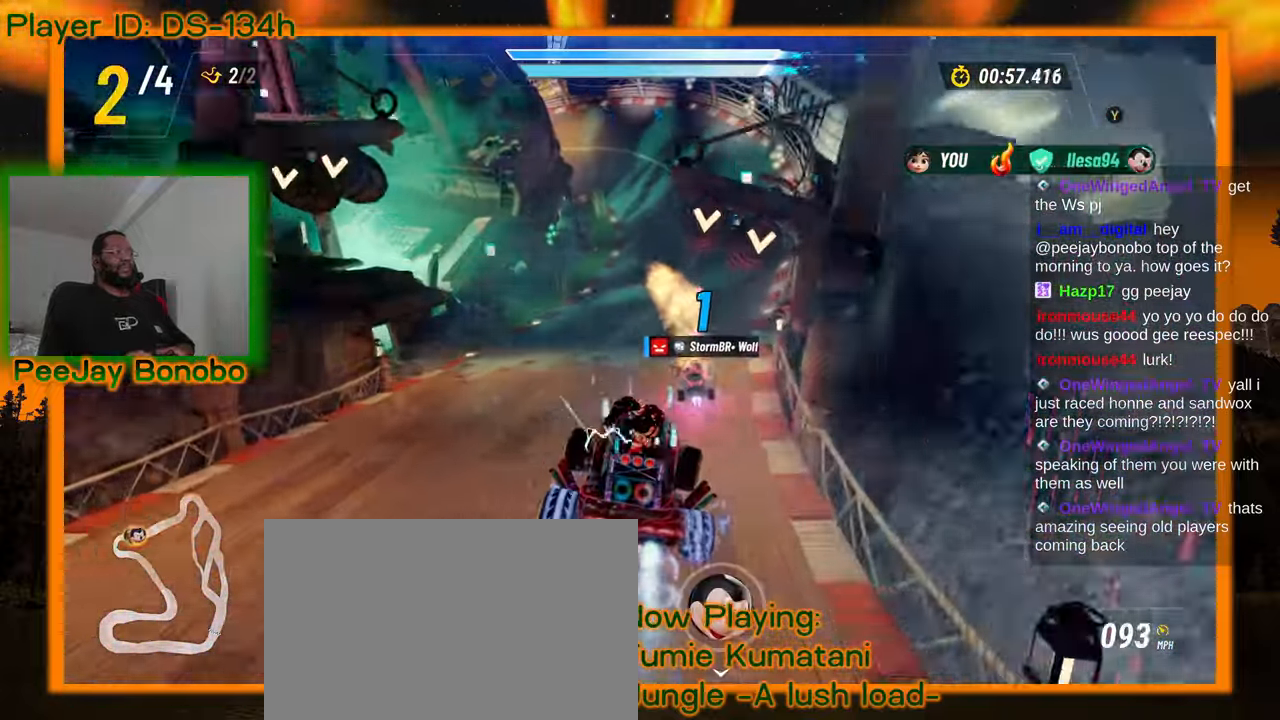
{"dt_ms": 500, "buttons": [], "left_stick": "right", "events": [[417, "left_stick", "right"]]}
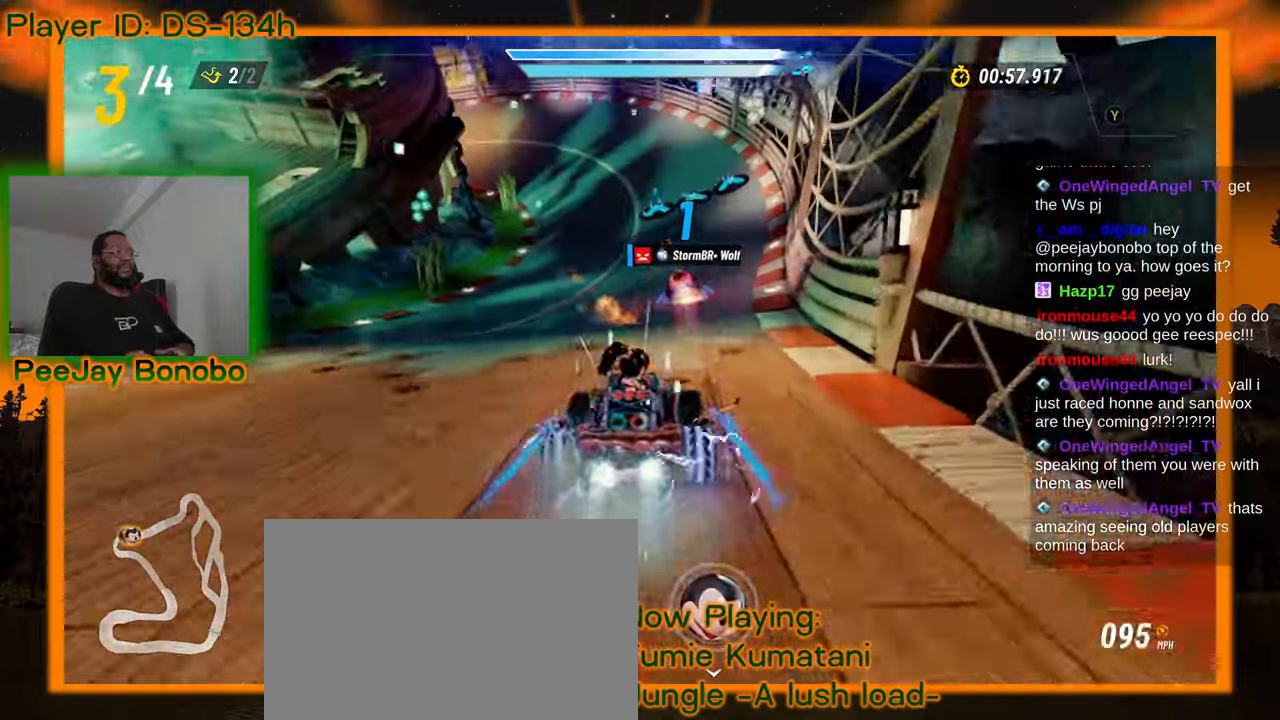
{"dt_ms": 500, "buttons": [], "left_stick": "up-left", "events": [[167, "left_stick", "center"], [233, "left_stick", "up-left"]]}
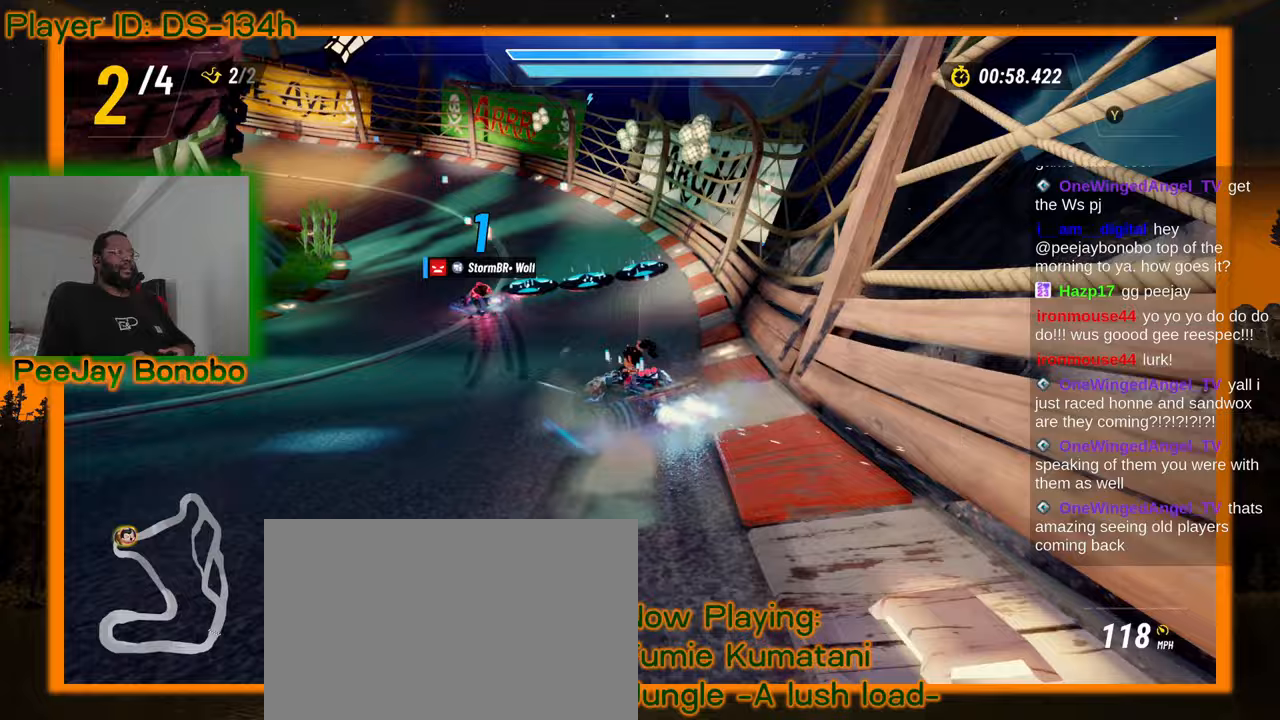
{"dt_ms": 500, "buttons": [], "left_stick": "left", "events": [[150, "left_stick", "right"], [317, "left_stick", "center"], [400, "left_stick", "left"]]}
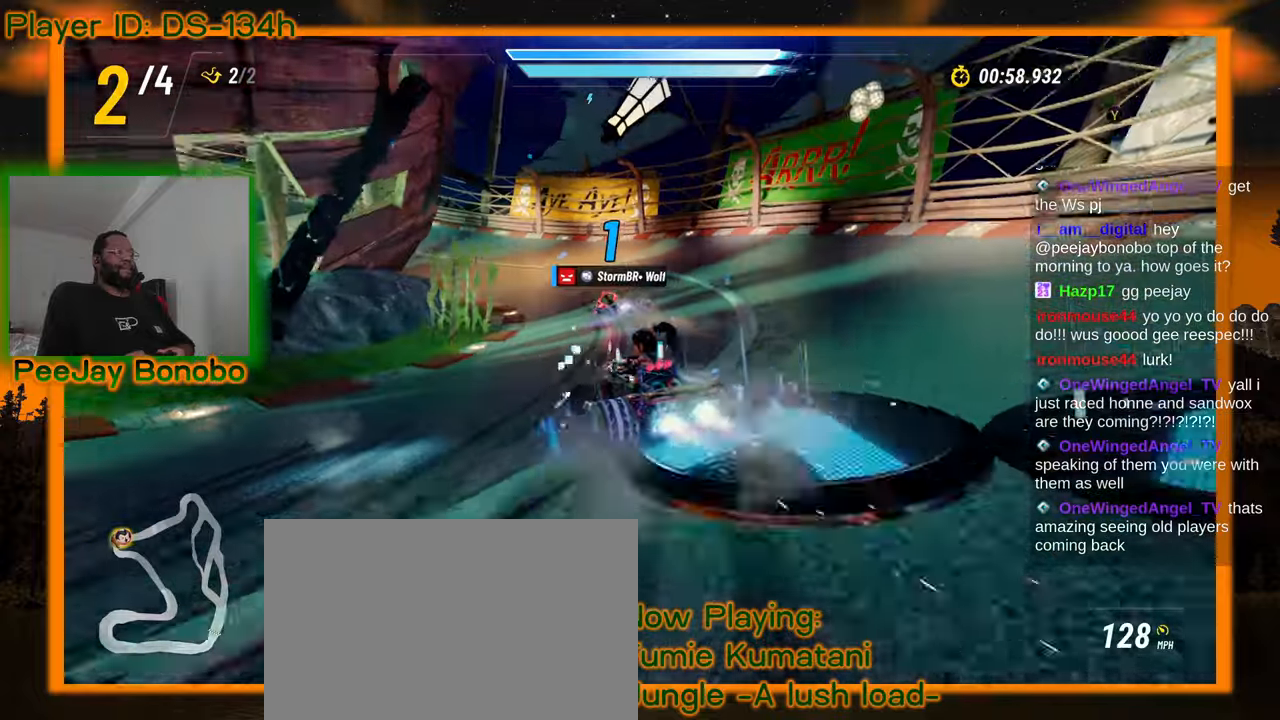
{"dt_ms": 500, "buttons": [], "left_stick": "left", "events": [[350, "left_stick", "up-right"], [450, "left_stick", "left"]]}
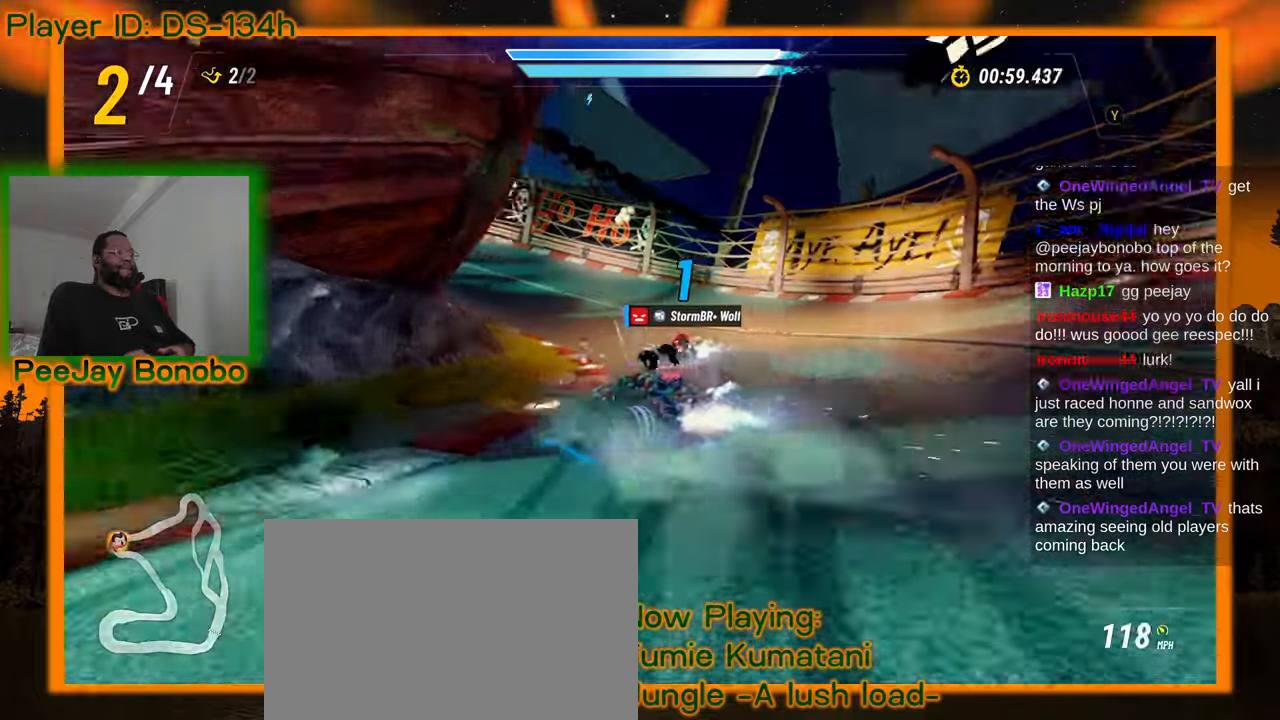
{"dt_ms": 500, "buttons": [], "left_stick": "left", "events": []}
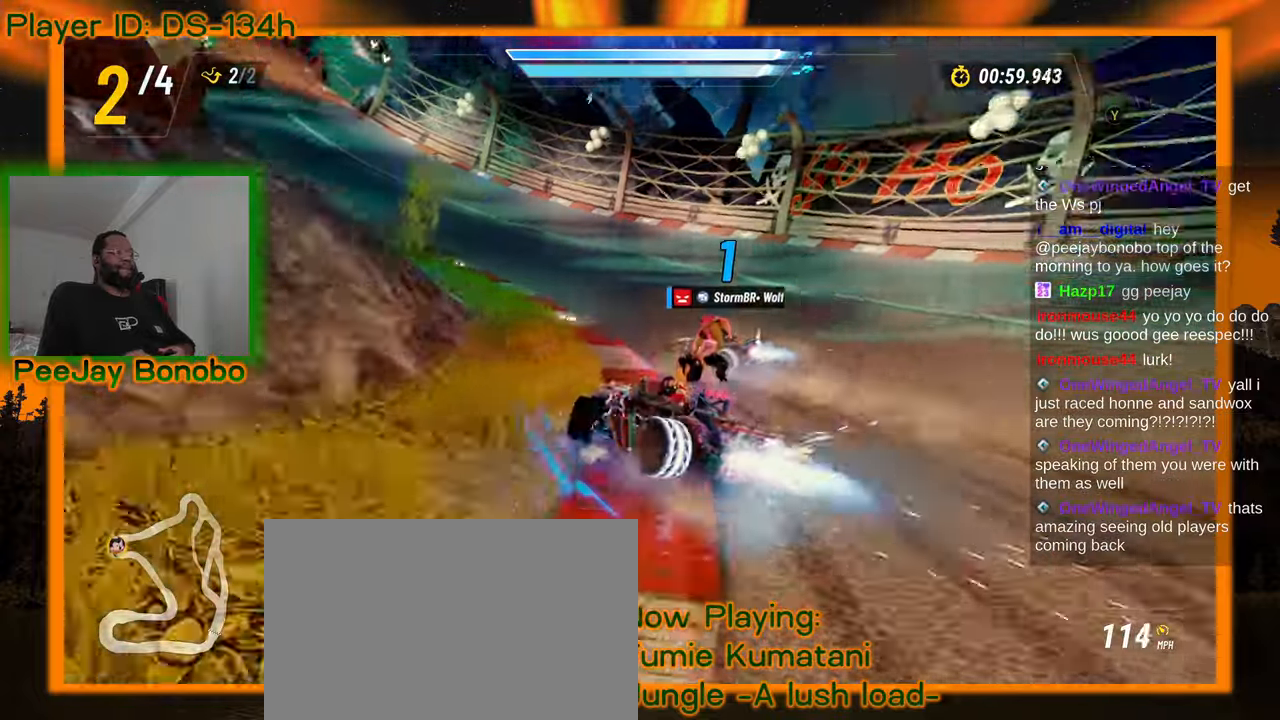
{"dt_ms": 500, "buttons": [], "left_stick": "left", "events": []}
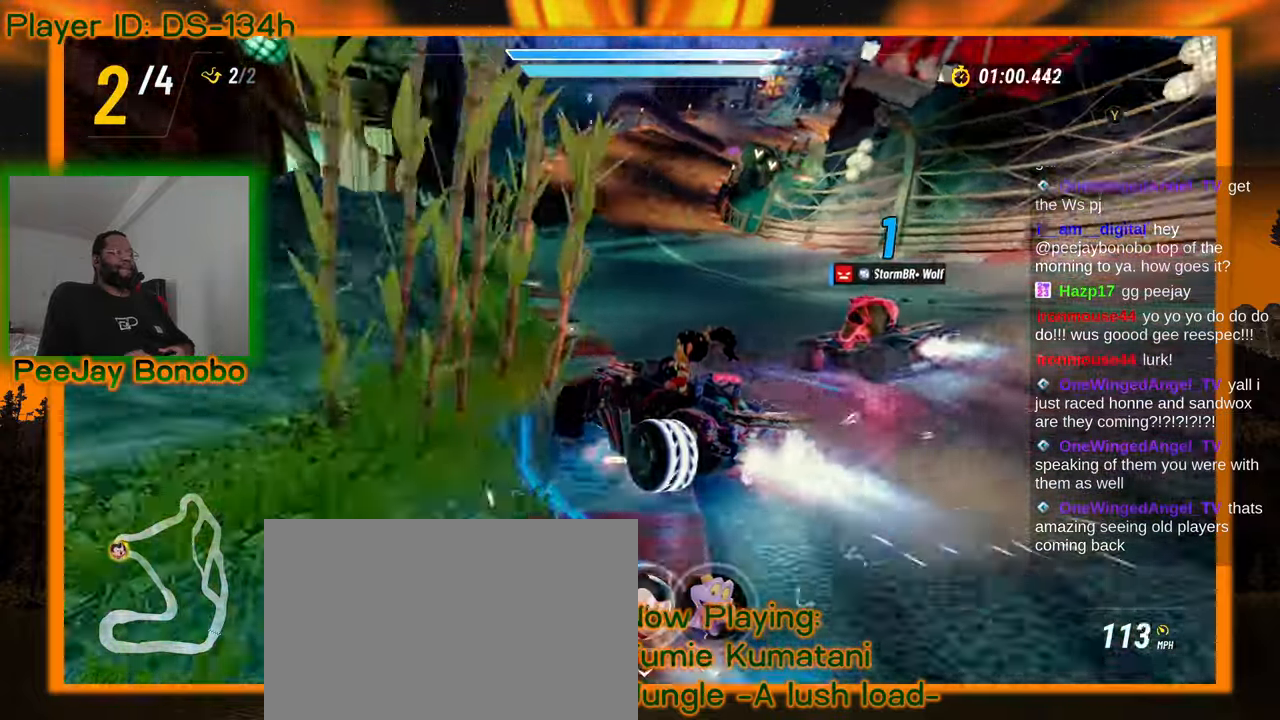
{"dt_ms": 500, "buttons": [], "left_stick": "left", "events": [[100, "left_stick", "right"], [367, "left_stick", "left"]]}
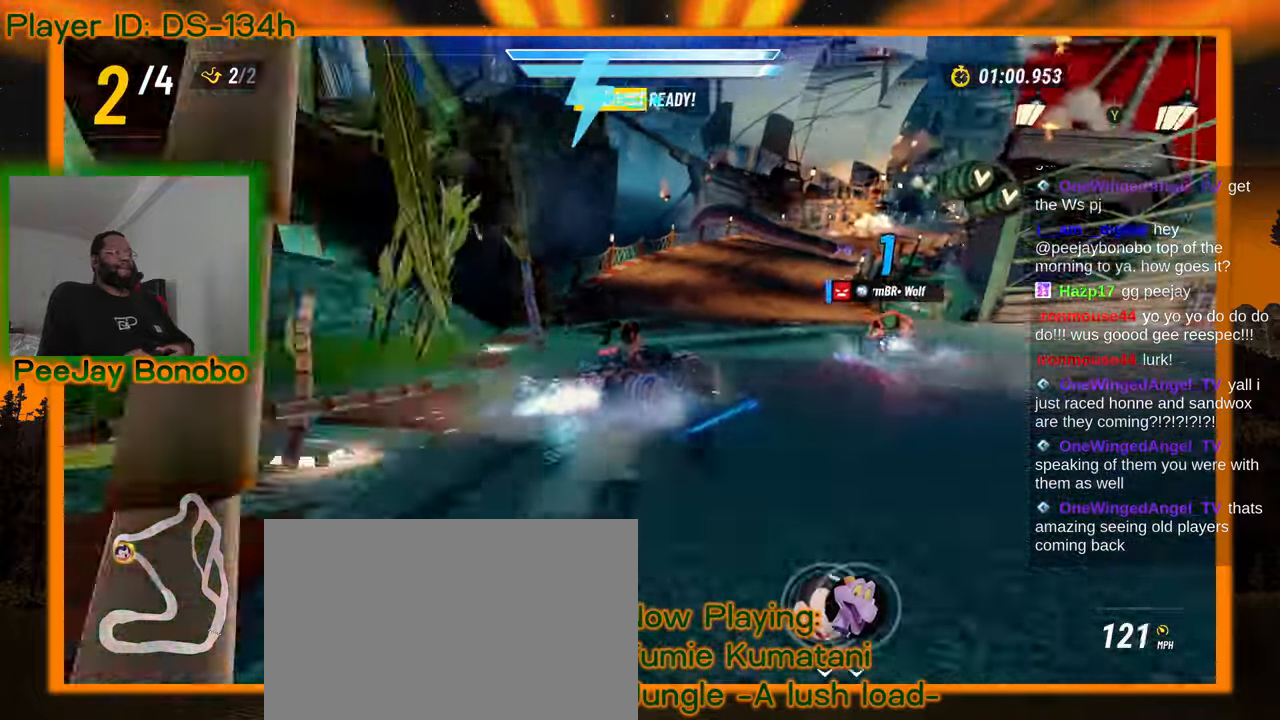
{"dt_ms": 500, "buttons": [], "left_stick": "left", "events": [[200, "left_stick", "right"], [350, "left_stick", "left"]]}
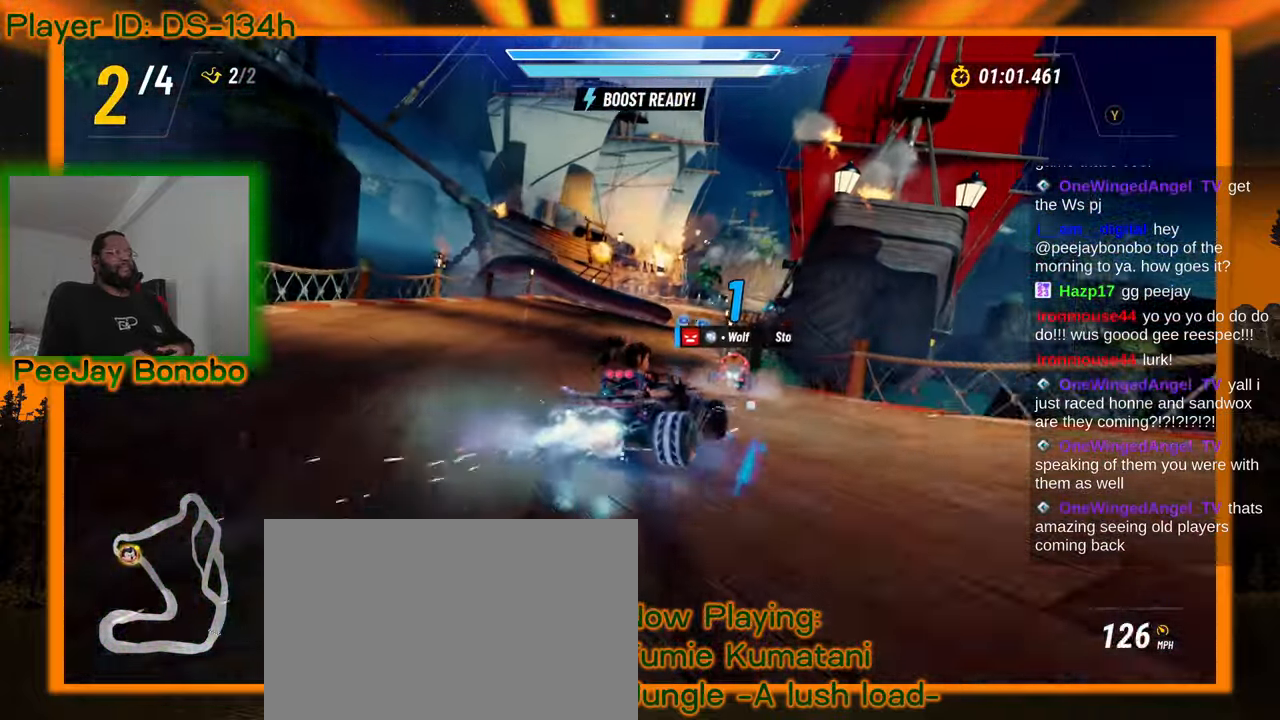
{"dt_ms": 500, "buttons": [], "left_stick": "up-left", "events": [[233, "left_stick", "right"], [400, "left_stick", "up-left"]]}
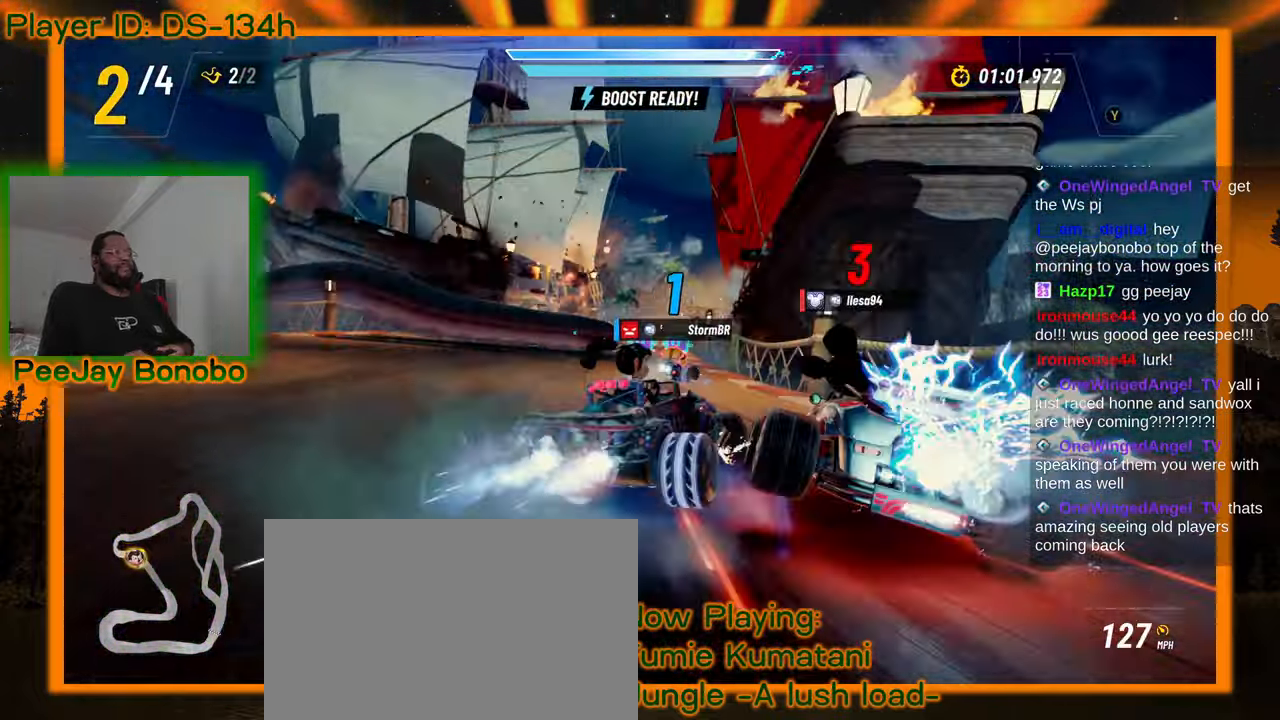
{"dt_ms": 1000, "buttons": [], "left_stick": "center", "events": [[233, "left_stick", "right"], [833, "left_stick", "center"]]}
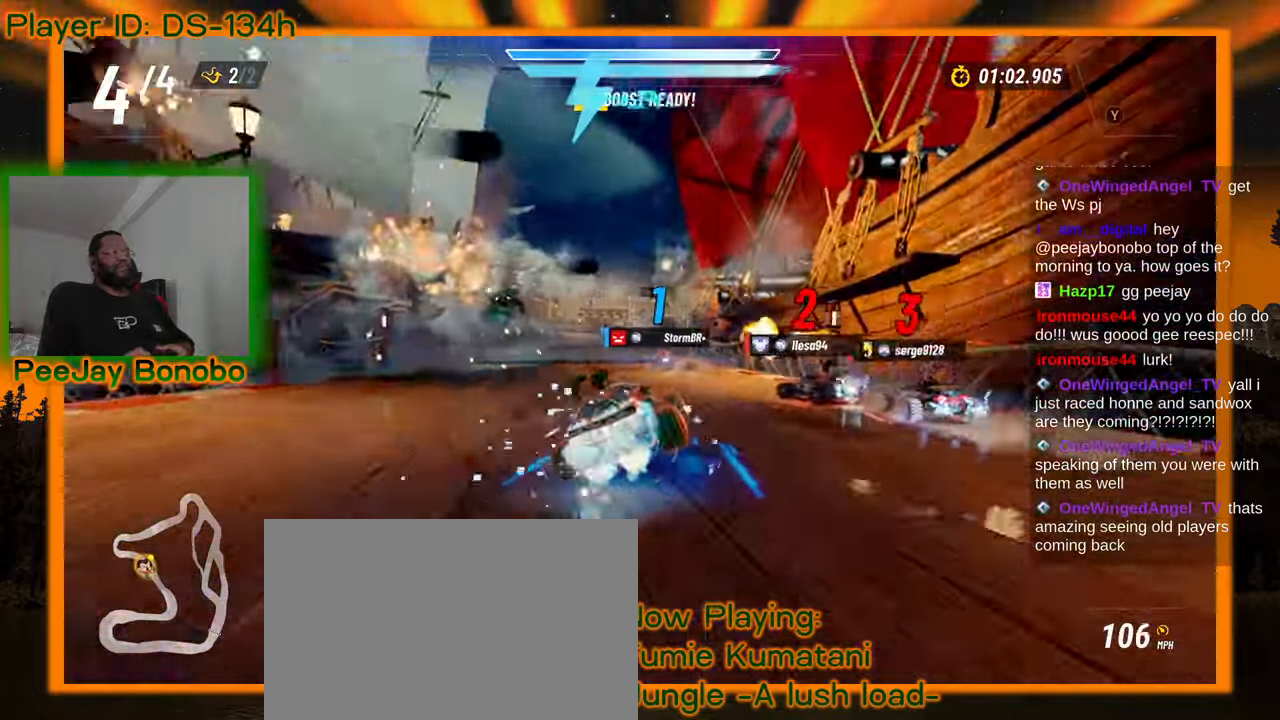
{"dt_ms": 500, "buttons": [], "left_stick": "up-left", "events": [[217, "left_stick", "left"], [267, "left_stick", "center"], [417, "left_stick", "up-left"]]}
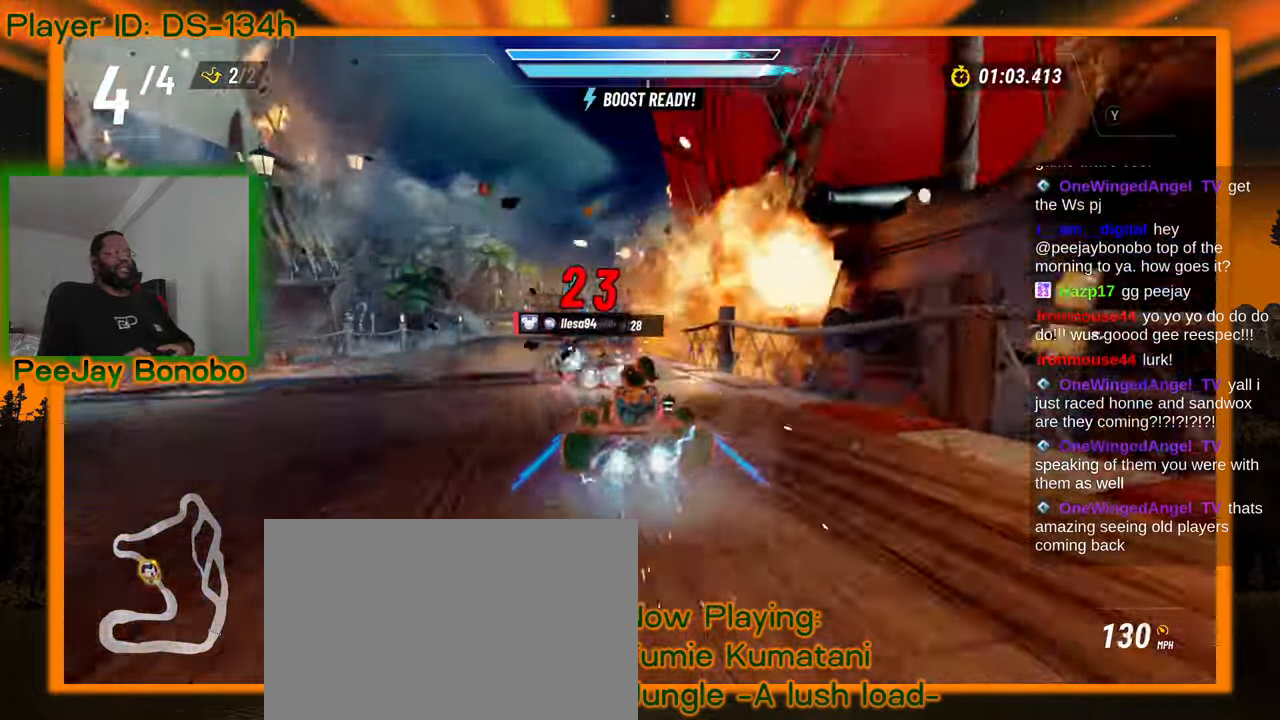
{"dt_ms": 500, "buttons": [], "left_stick": "up-left", "events": [[50, "left_stick", "center"], [467, "left_stick", "up-left"]]}
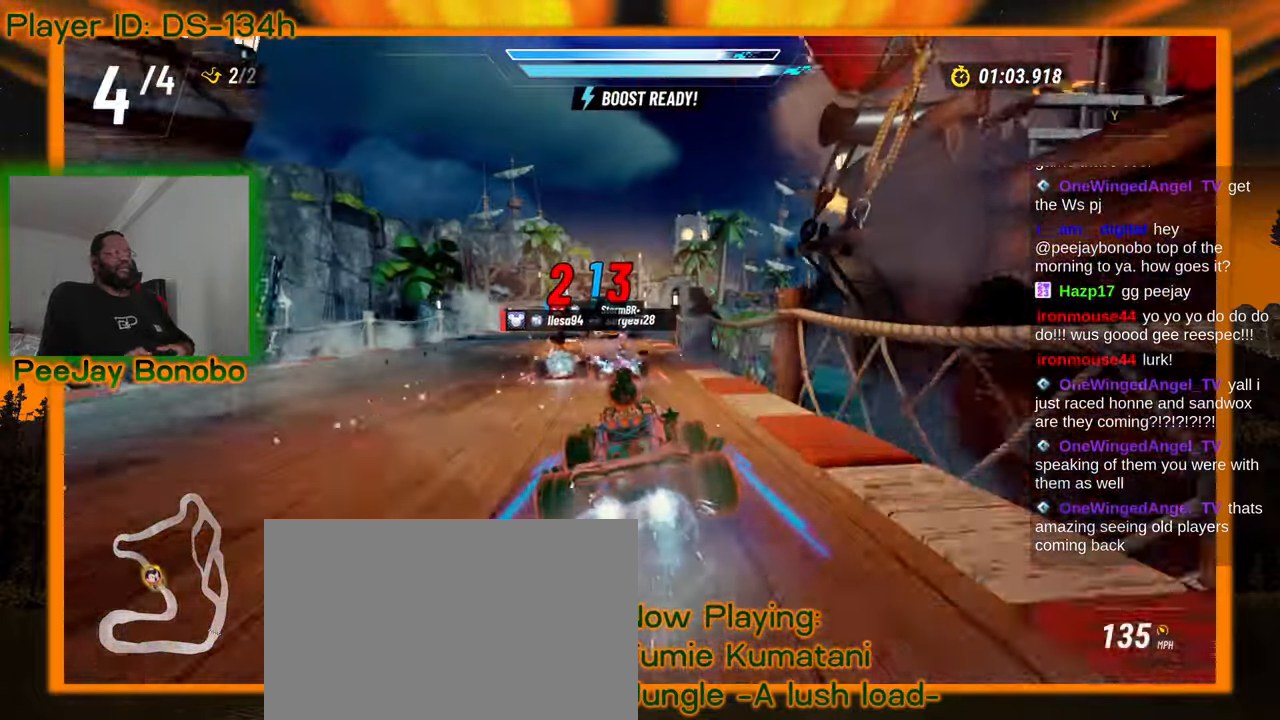
{"dt_ms": 500, "buttons": [], "left_stick": "center", "events": [[33, "left_stick", "center"]]}
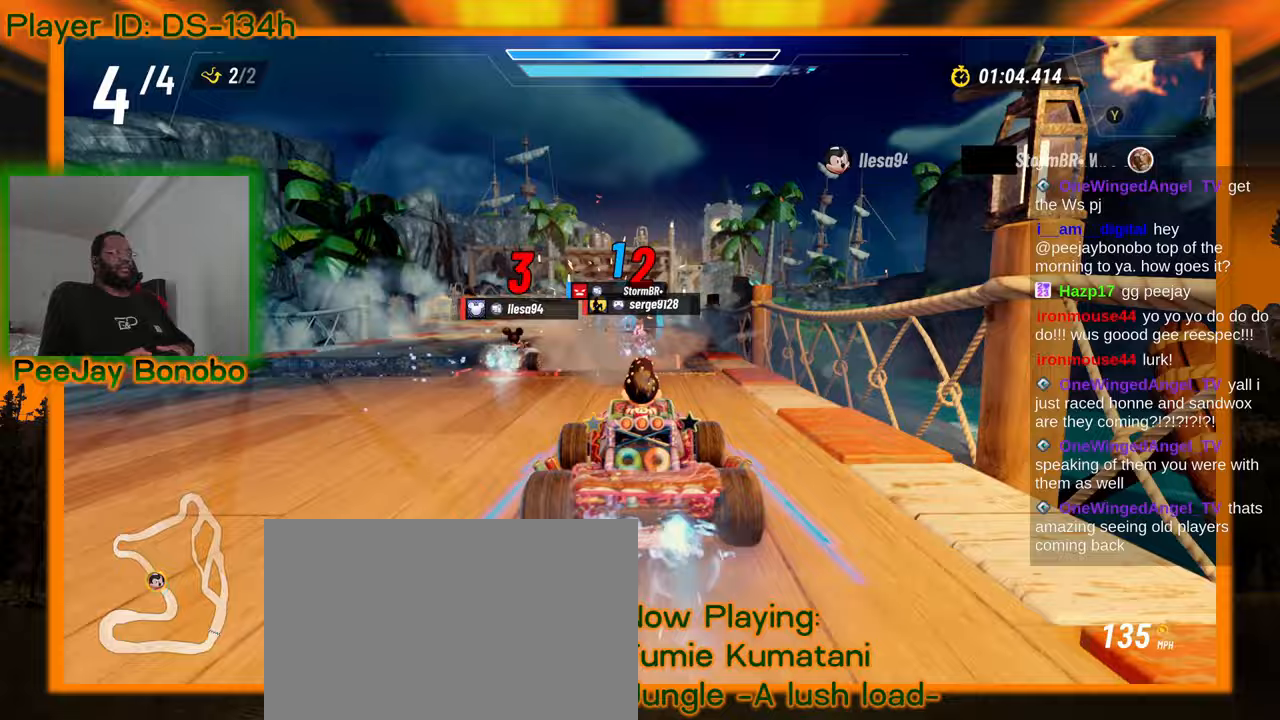
{"dt_ms": 500, "buttons": [], "left_stick": "center", "events": []}
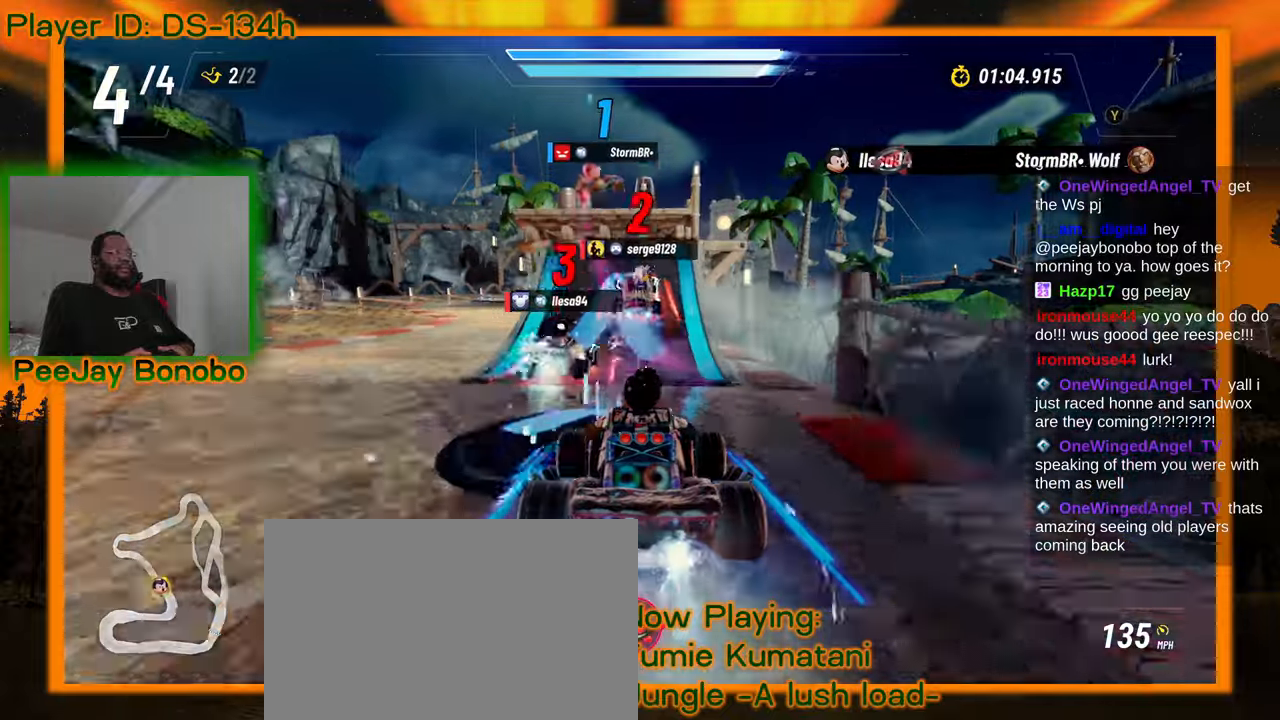
{"dt_ms": 500, "buttons": [], "left_stick": "center", "events": []}
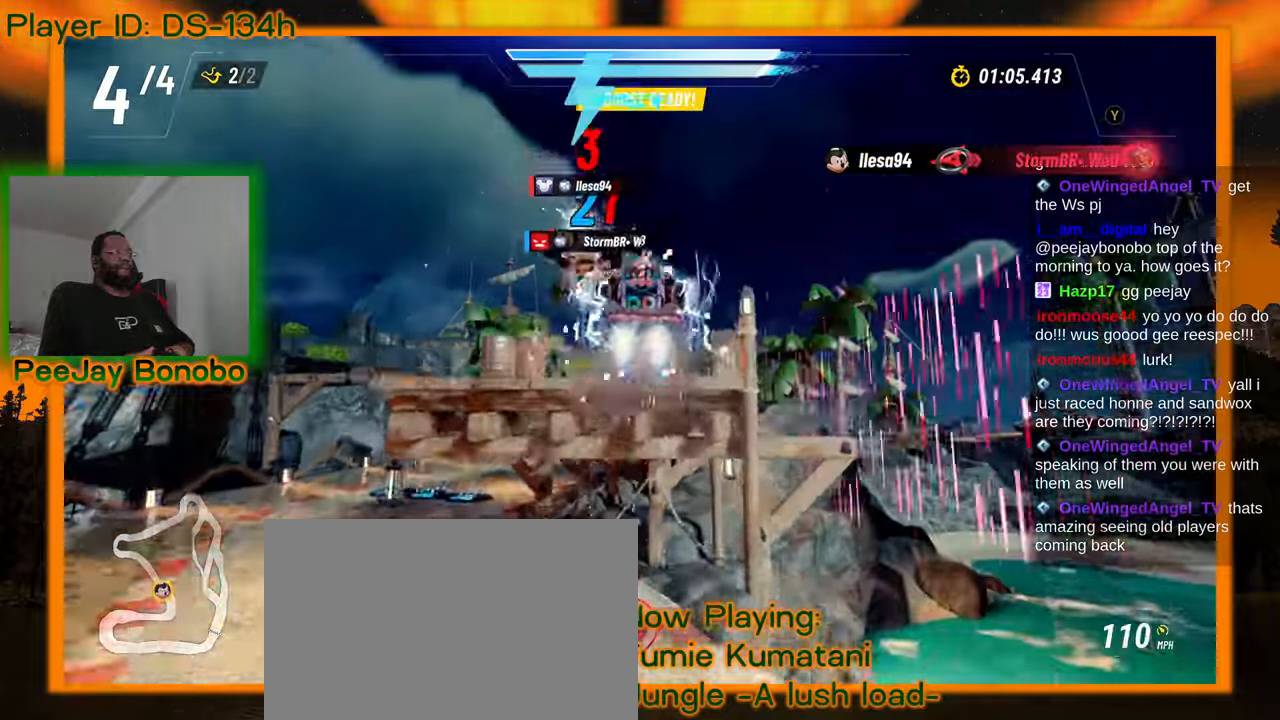
{"dt_ms": 500, "buttons": [], "left_stick": "right", "events": [[467, "left_stick", "right"]]}
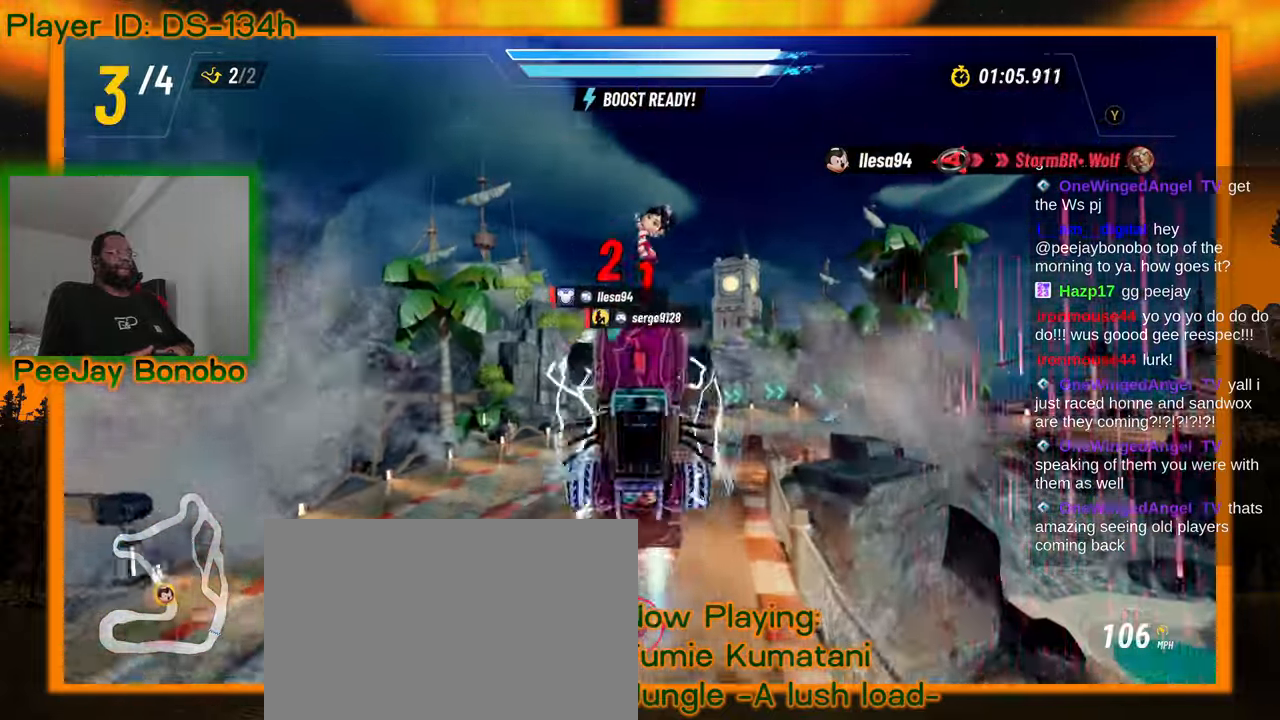
{"dt_ms": 1000, "buttons": [], "left_stick": "right", "events": [[383, "left_stick", "center"], [483, "left_stick", "right"]]}
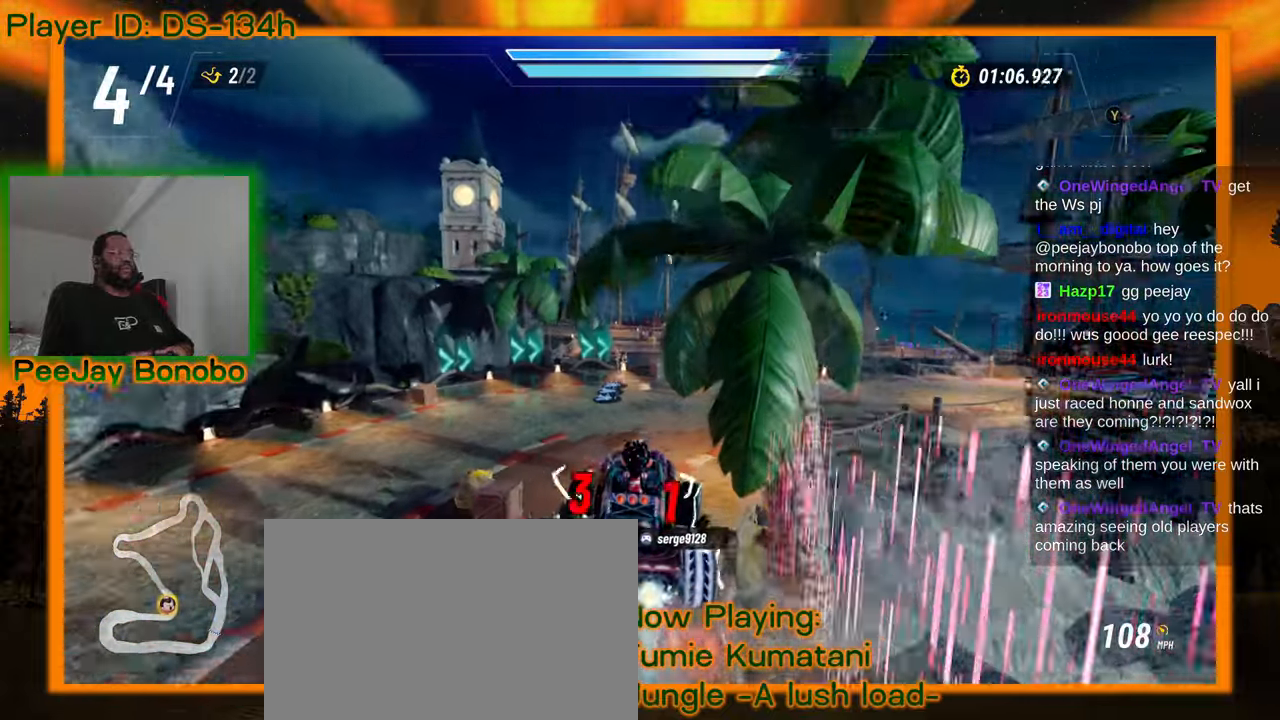
{"dt_ms": 1000, "buttons": [], "left_stick": "up-right", "events": [[1000, "left_stick", "up-right"]]}
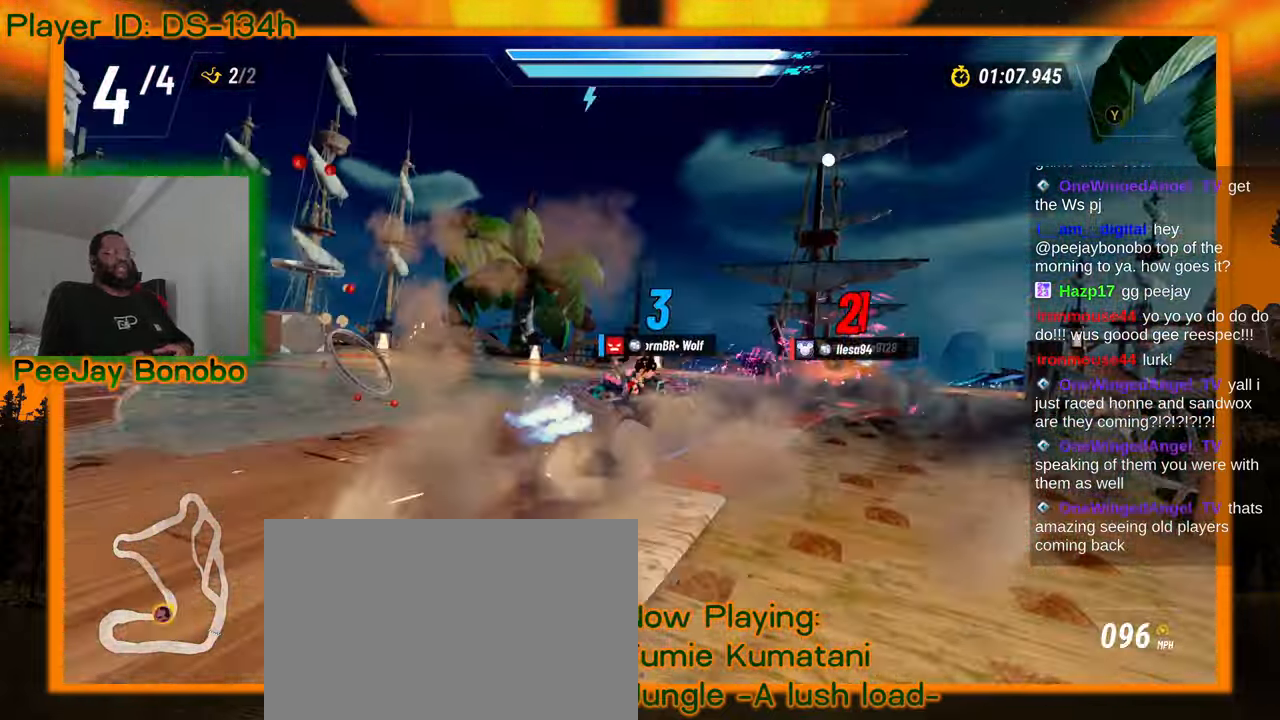
{"dt_ms": 500, "buttons": [], "left_stick": "center", "events": [[200, "left_stick", "up-left"], [500, "left_stick", "center"]]}
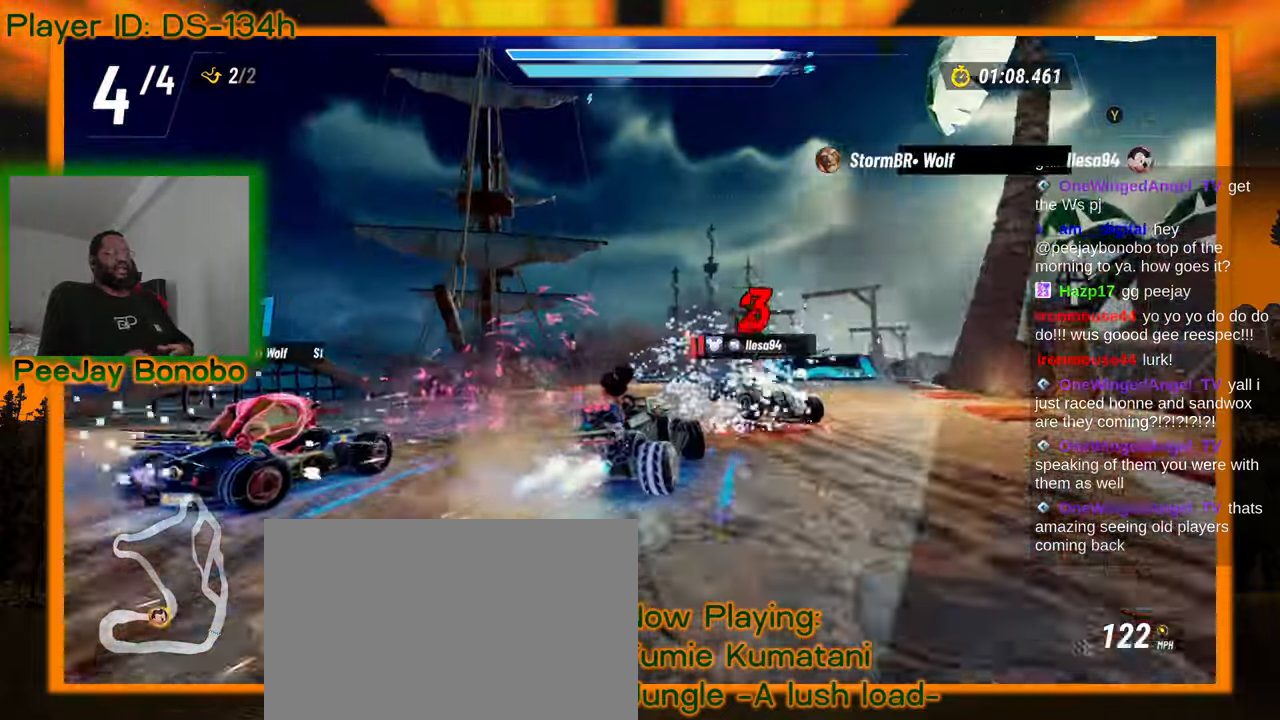
{"dt_ms": 500, "buttons": [], "left_stick": "center", "events": [[17, "left_stick", "up-left"], [100, "left_stick", "up-right"], [333, "left_stick", "center"], [417, "left_stick", "right"], [467, "left_stick", "center"]]}
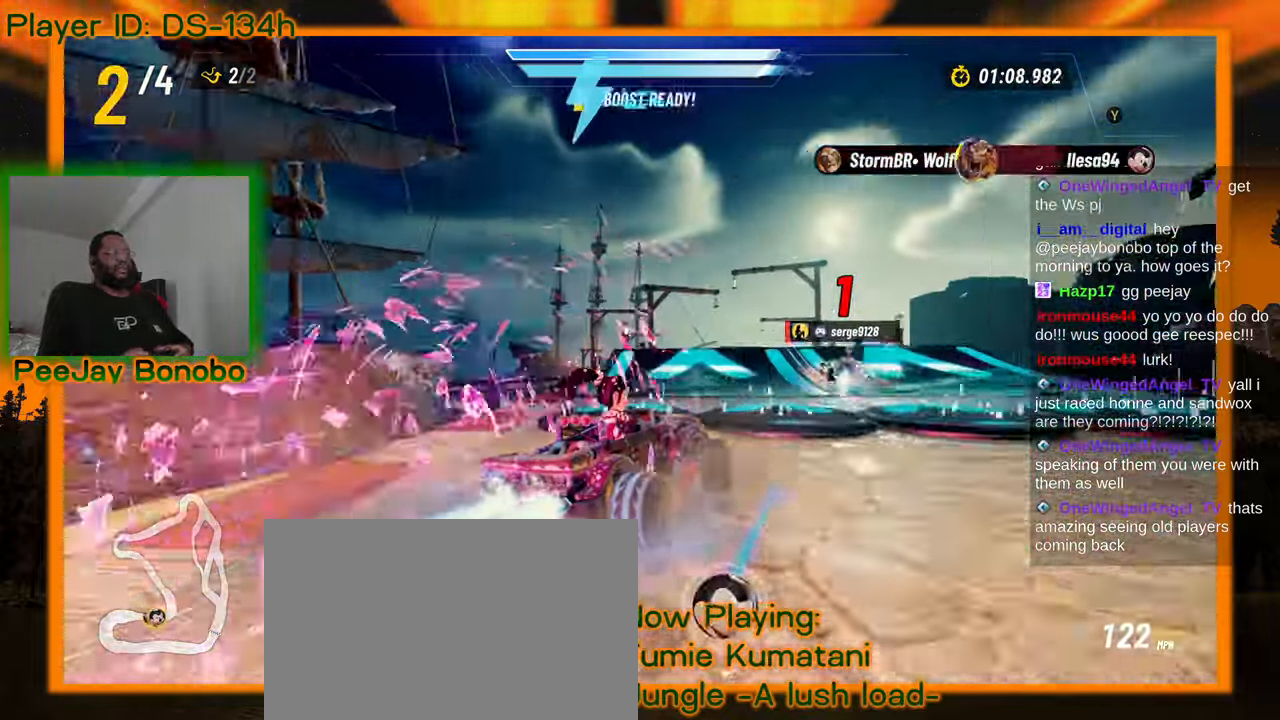
{"dt_ms": 500, "buttons": [], "left_stick": "left", "events": [[150, "left_stick", "up-right"], [283, "left_stick", "center"], [450, "left_stick", "left"]]}
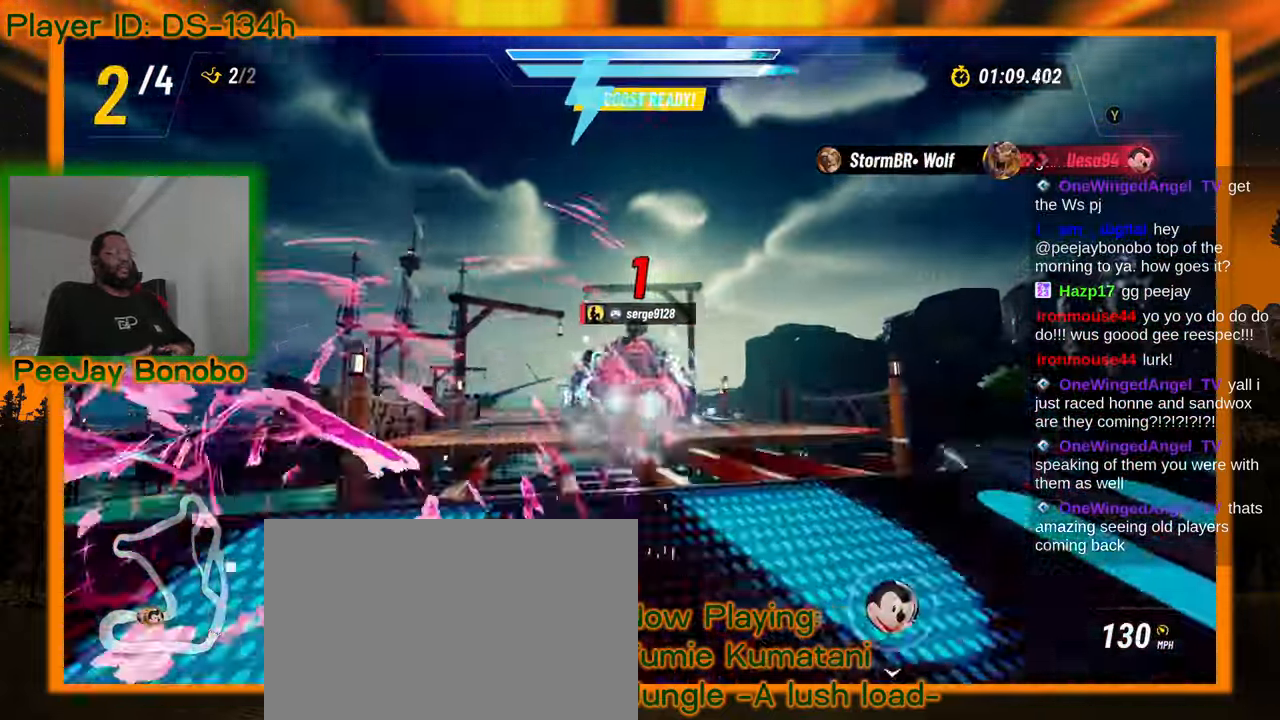
{"dt_ms": 500, "buttons": [], "left_stick": "up-left", "events": [[317, "left_stick", "center"], [450, "left_stick", "up"], [500, "left_stick", "up-left"]]}
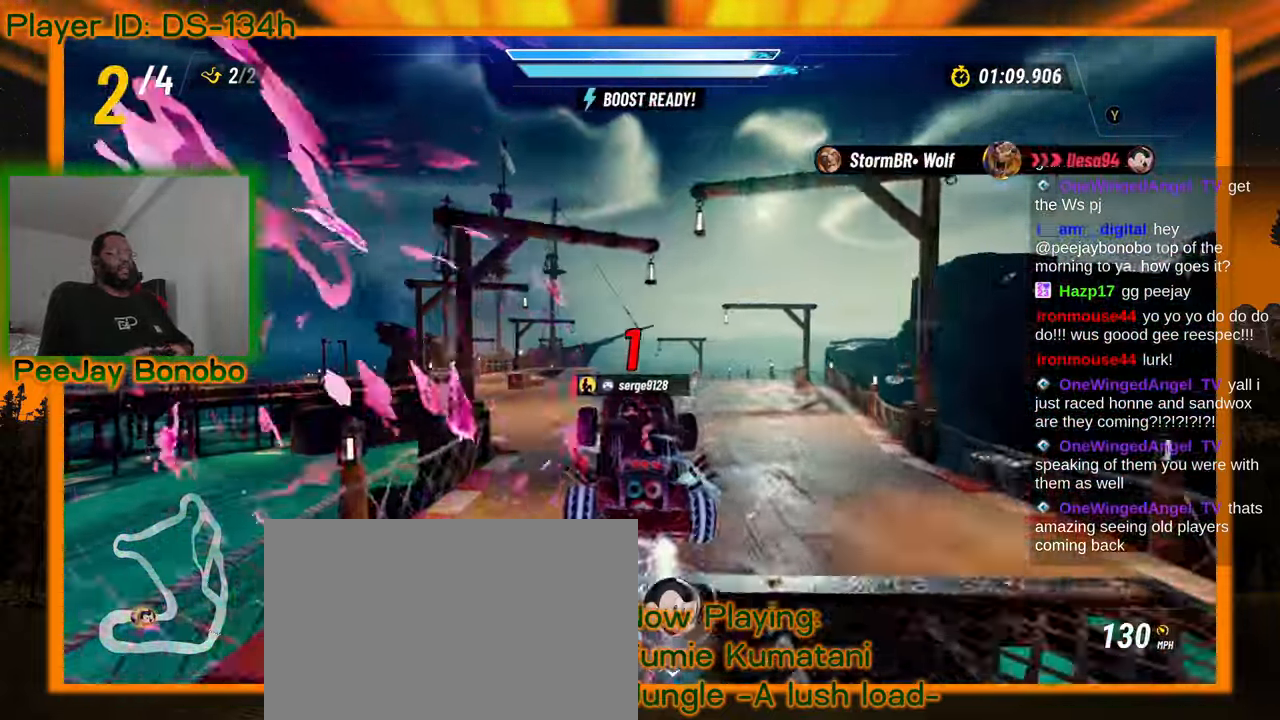
{"dt_ms": 500, "buttons": [], "left_stick": "up", "events": [[17, "left_stick", "left"], [183, "left_stick", "center"], [467, "left_stick", "up"]]}
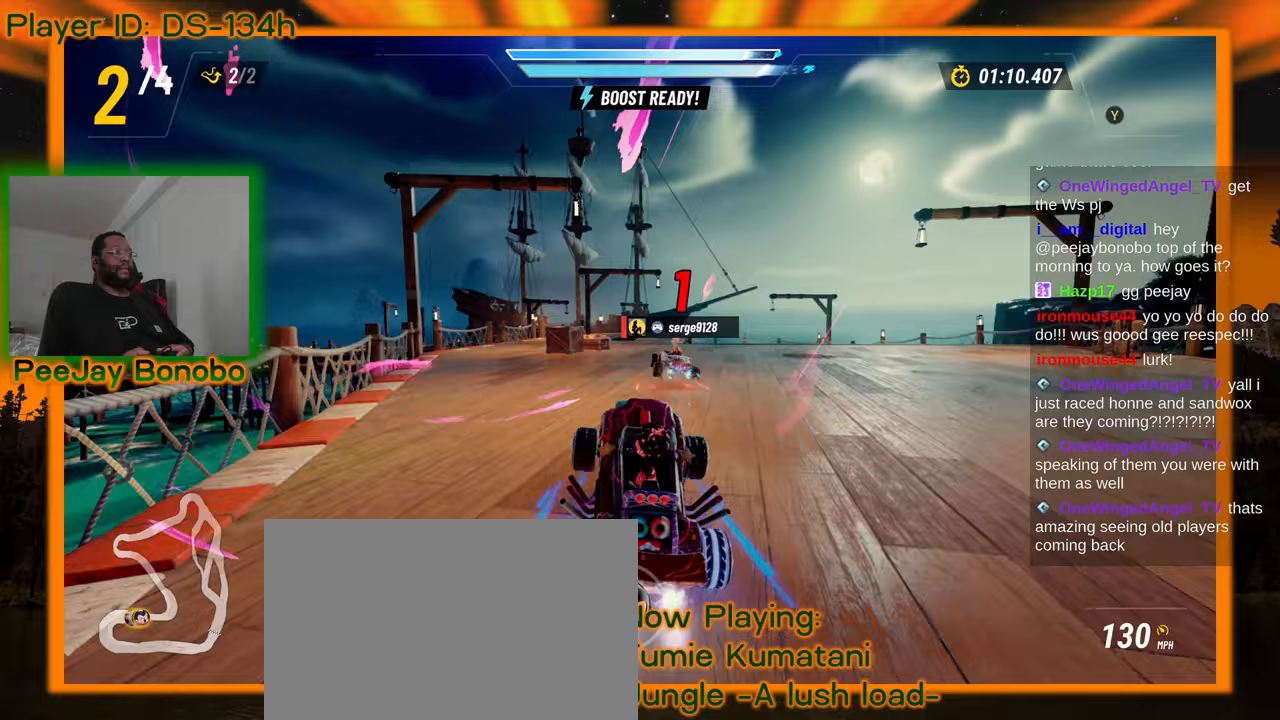
{"dt_ms": 500, "buttons": [], "left_stick": "center", "events": [[33, "left_stick", "center"]]}
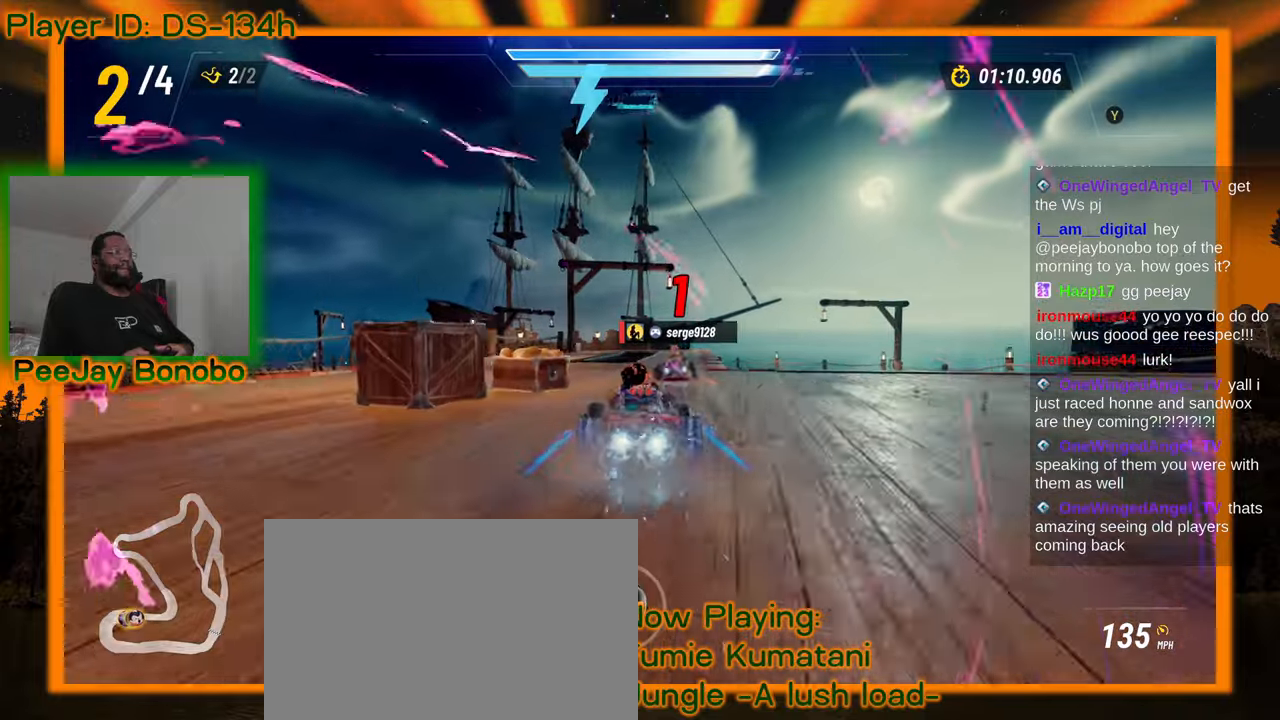
{"dt_ms": 500, "buttons": [], "left_stick": "up-left"}